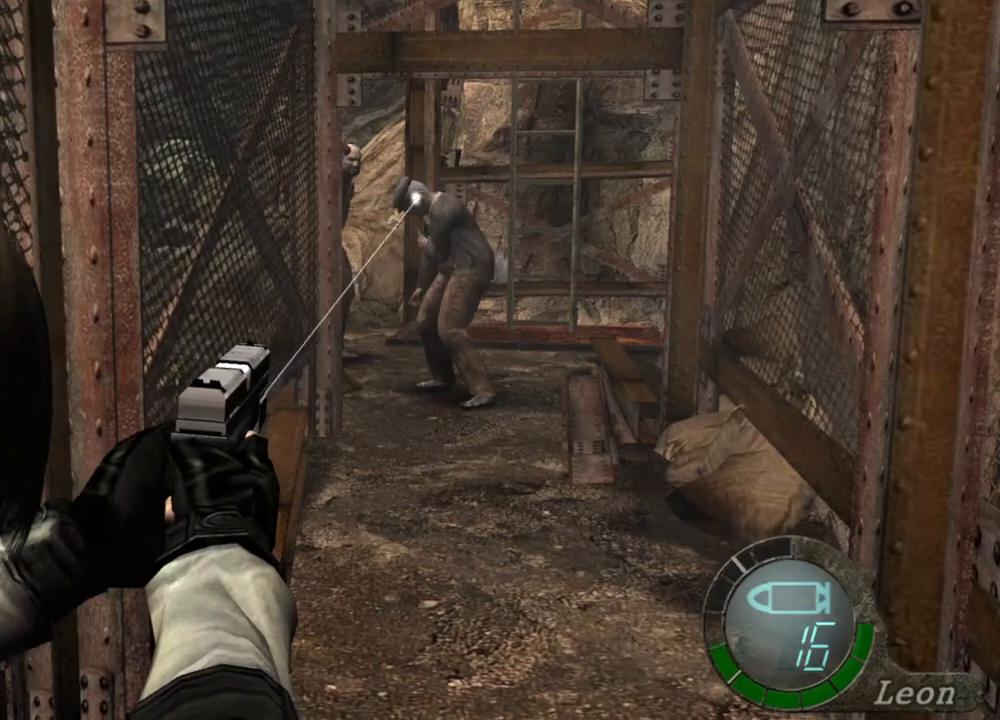
Gameplay with keyboard and mouse; each line is a JSON object with the keys and mouse buttons held at the frame after it. "events" lists presses ("down") and releases ("up") of "1", "2", "3", "4", "5", "a", "alt", "b", "c", "ctrl", "d", "e", "f", "g", "q", "r", "s", "shift", "space", "t", "tab", "tilde", "v", "w", "x", "z", "mouse_left", "mouse_wheel", "mouse_right", "mouse_mb4" and "mouse_mb5" between this image and that frame as [ms after this image, input, new state], when the widget could be followed in between. "mouse_left", "mouse_wheel", "mouse_right", "mouse_mb4", "mouse_mb5" = the "left", "wheel", "right", "mb4", "mb5" buttons of the "mouse" list. No other keys are recorded. "wheel" means that the mouse wheel is clicked or scrolled. Mouse movement is not recorded.
{"keys": [], "mouse": ["right"], "events": [[200, "mouse_left", "down"], [300, "mouse_left", "up"]]}
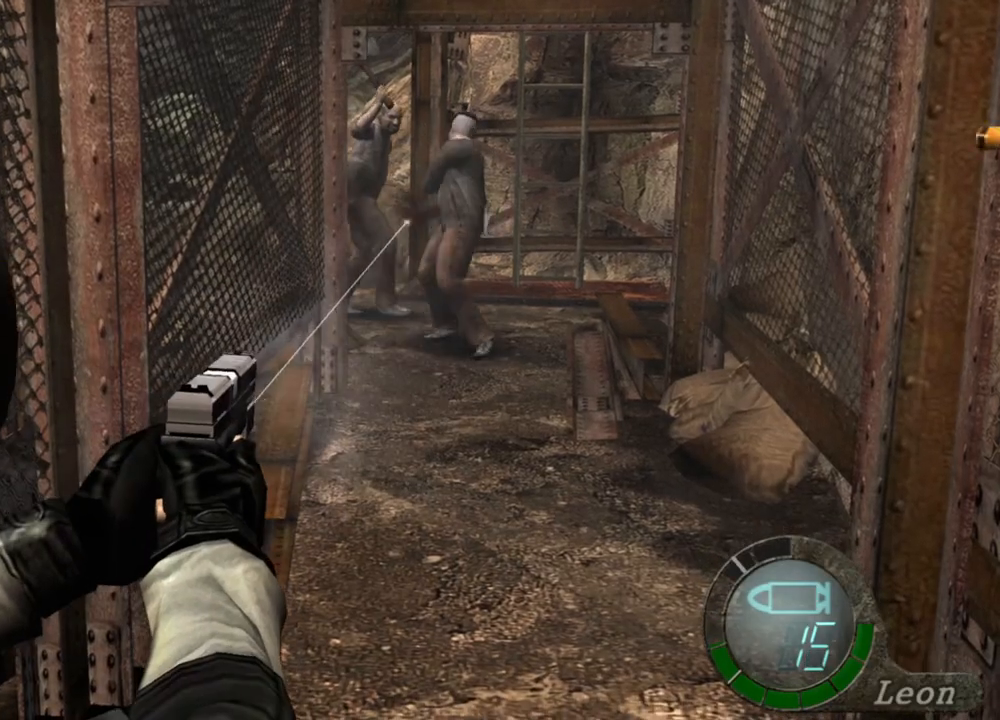
{"keys": [], "mouse": ["right"], "events": [[267, "mouse_left", "down"], [433, "mouse_left", "up"]]}
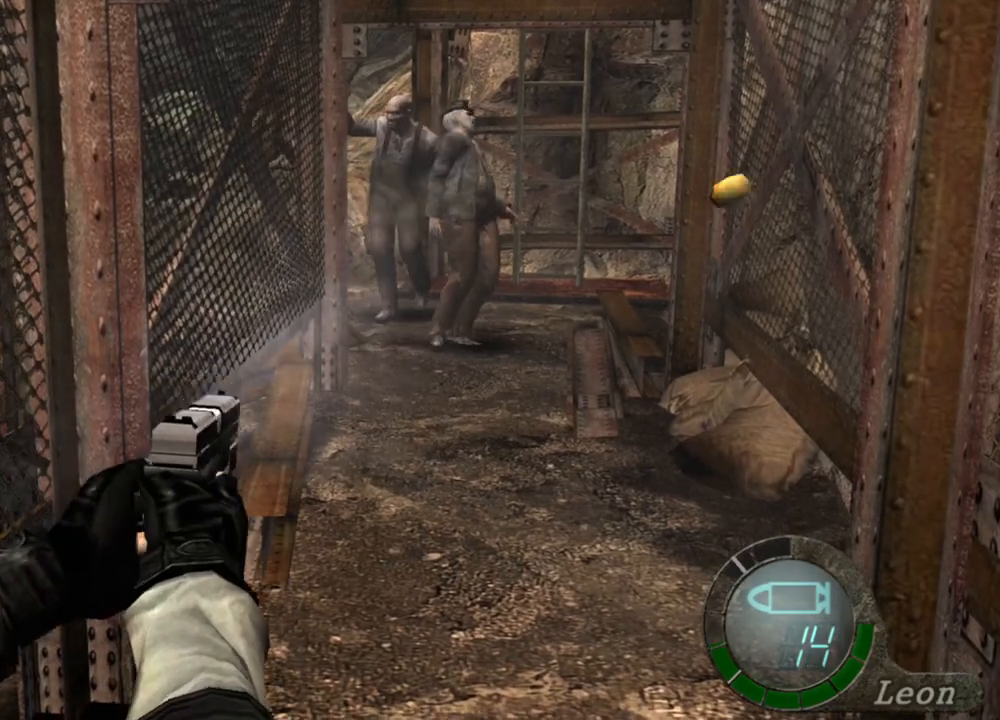
{"keys": [], "mouse": ["right"], "events": [[300, "mouse_left", "down"], [400, "mouse_left", "up"]]}
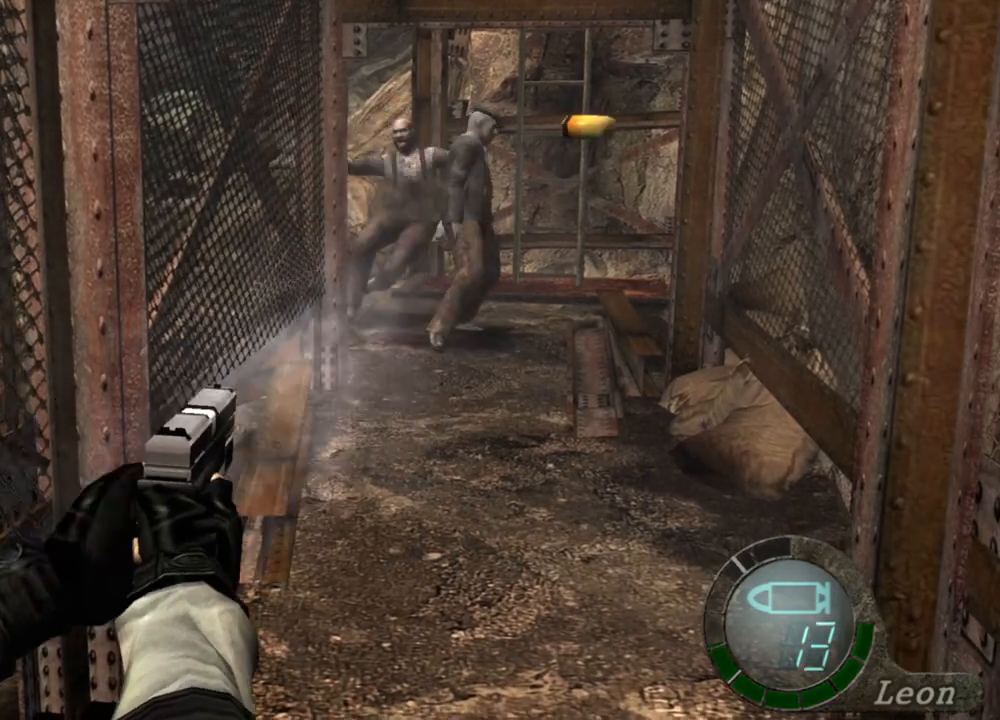
{"keys": [], "mouse": ["right"], "events": [[367, "mouse_left", "down"], [467, "mouse_left", "up"]]}
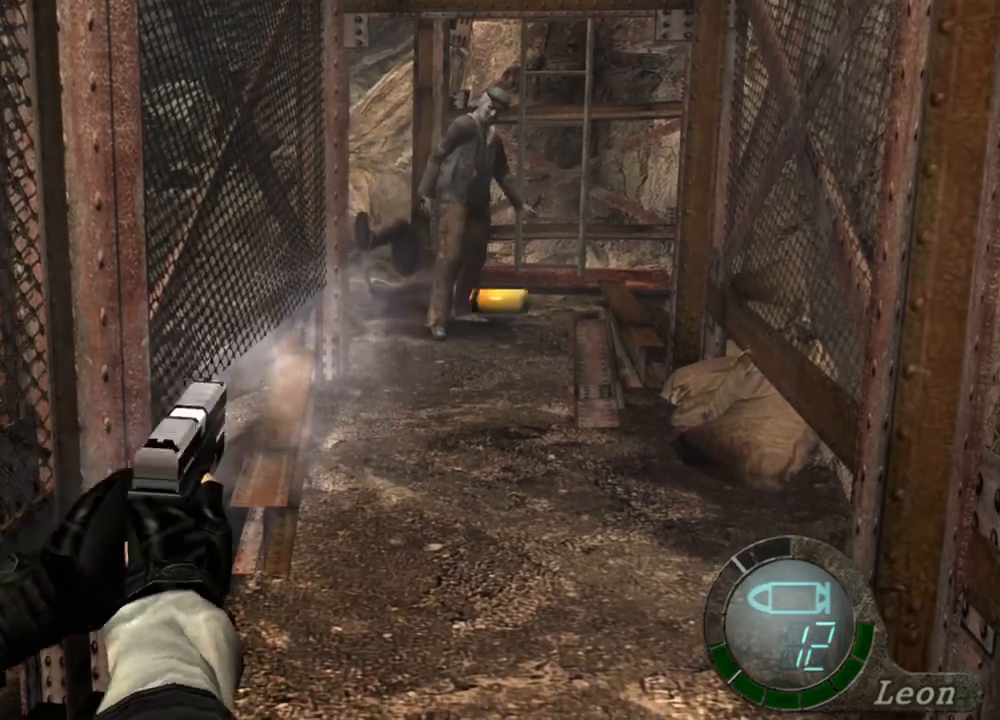
{"keys": ["tab"], "mouse": ["right"], "events": [[467, "tab", "down"]]}
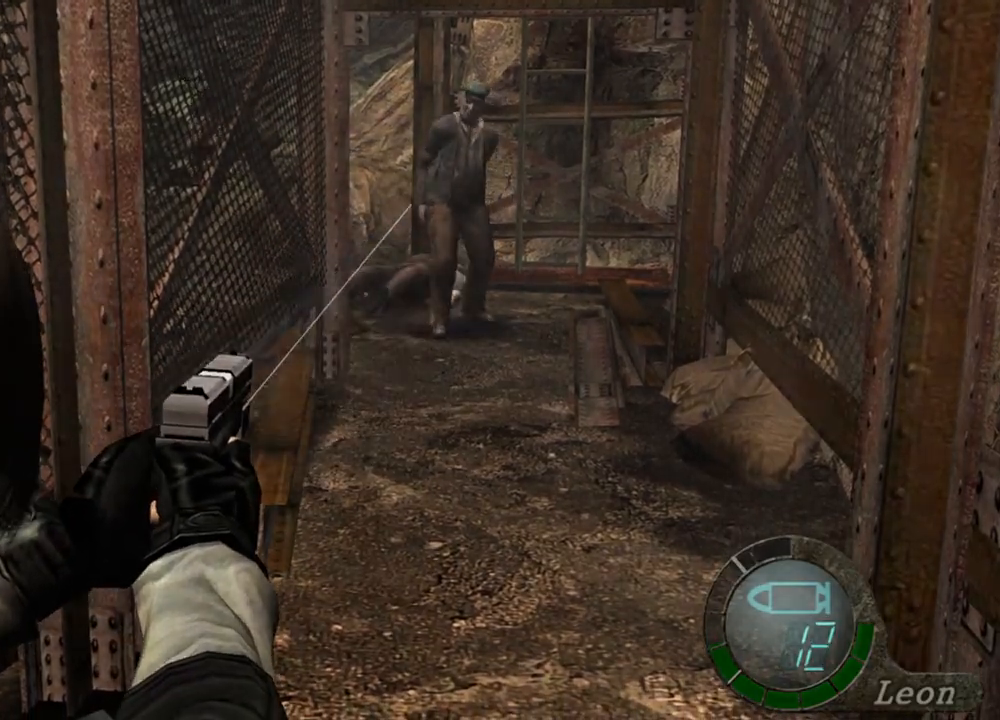
{"keys": [], "mouse": ["right"], "events": [[100, "tab", "up"]]}
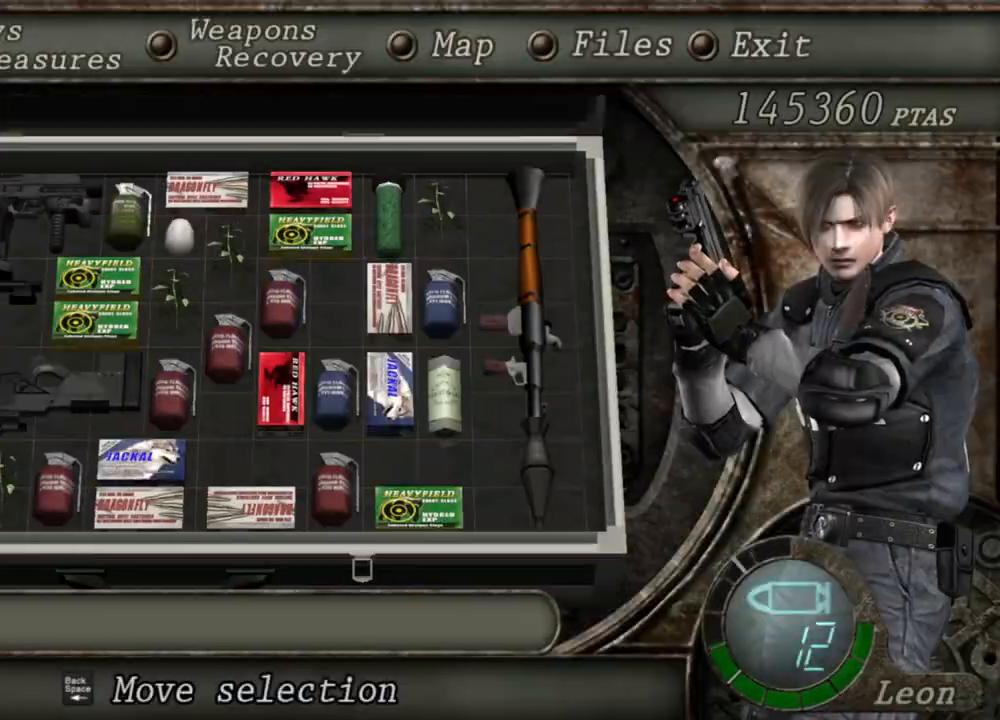
{"keys": [], "mouse": ["right"], "events": []}
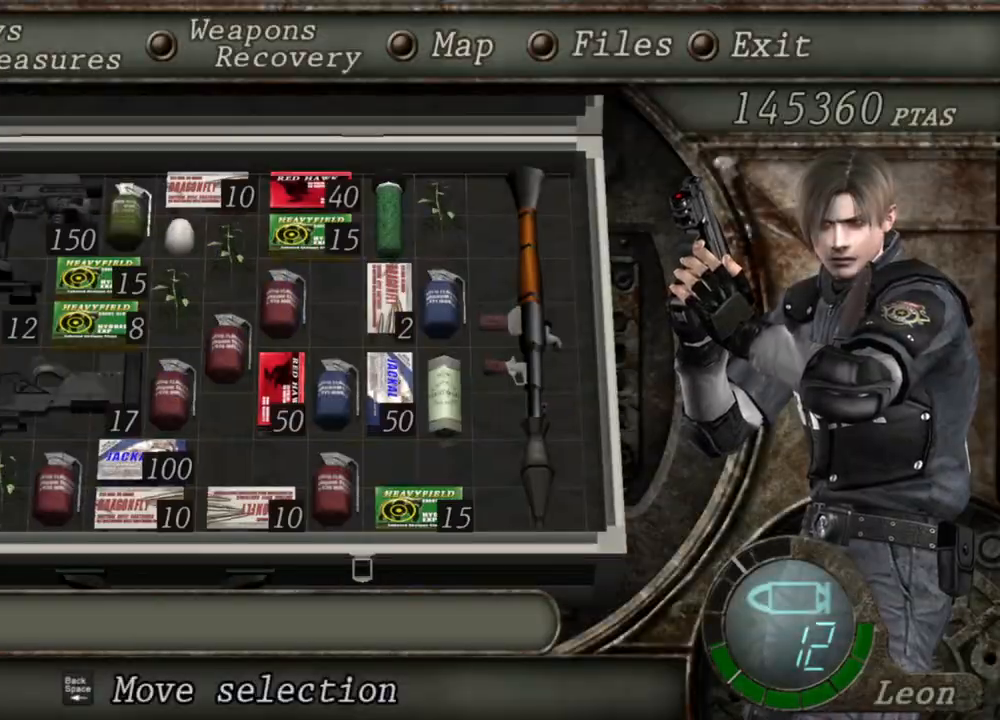
{"keys": [], "mouse": ["right"], "events": []}
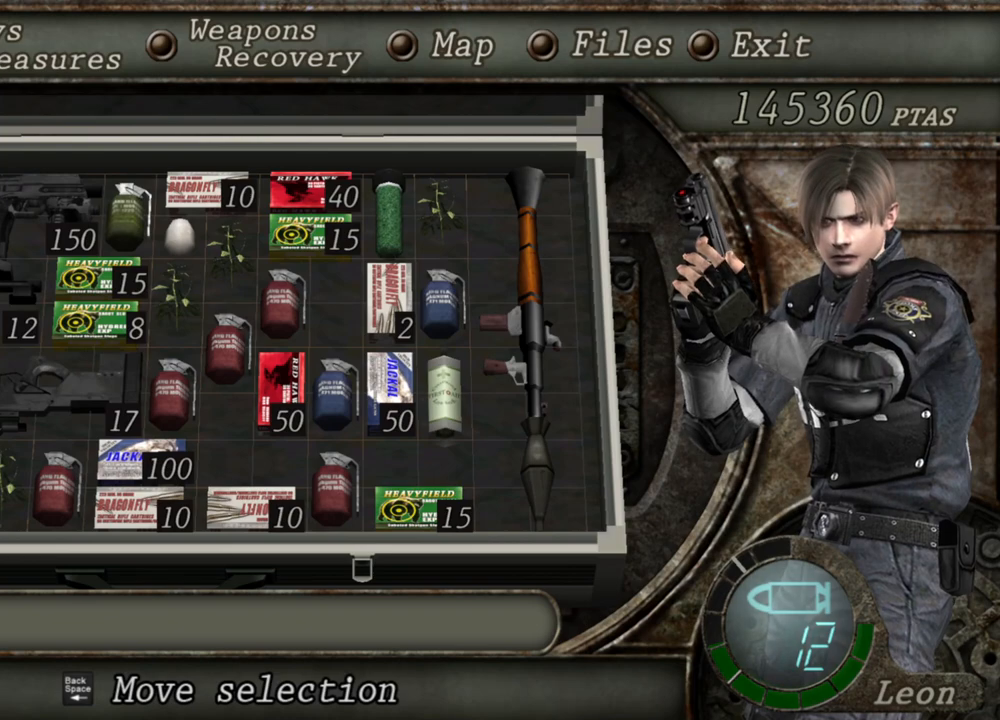
{"keys": [], "mouse": ["right"], "events": []}
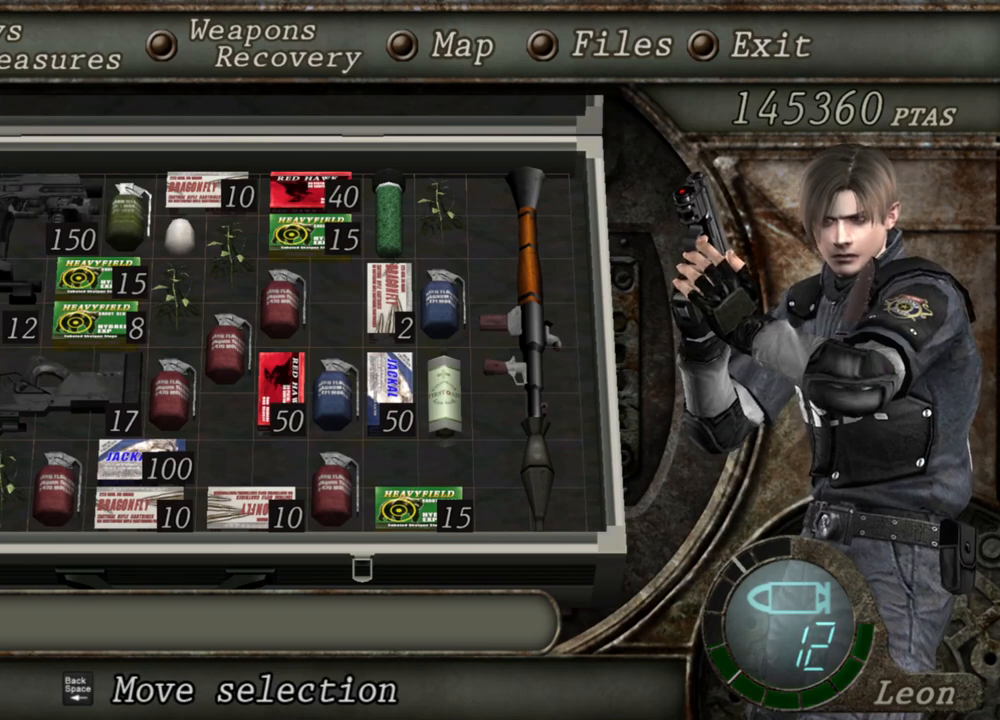
{"keys": [], "mouse": ["right"], "events": []}
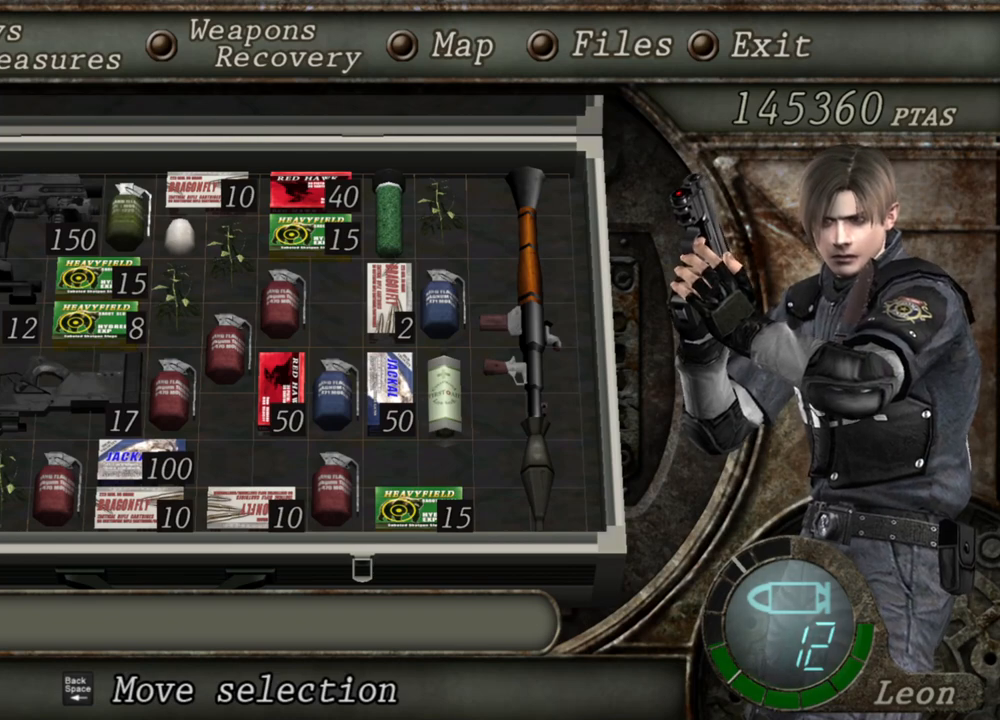
{"keys": [], "mouse": ["right"], "events": [[133, "tab", "down"], [233, "tab", "up"]]}
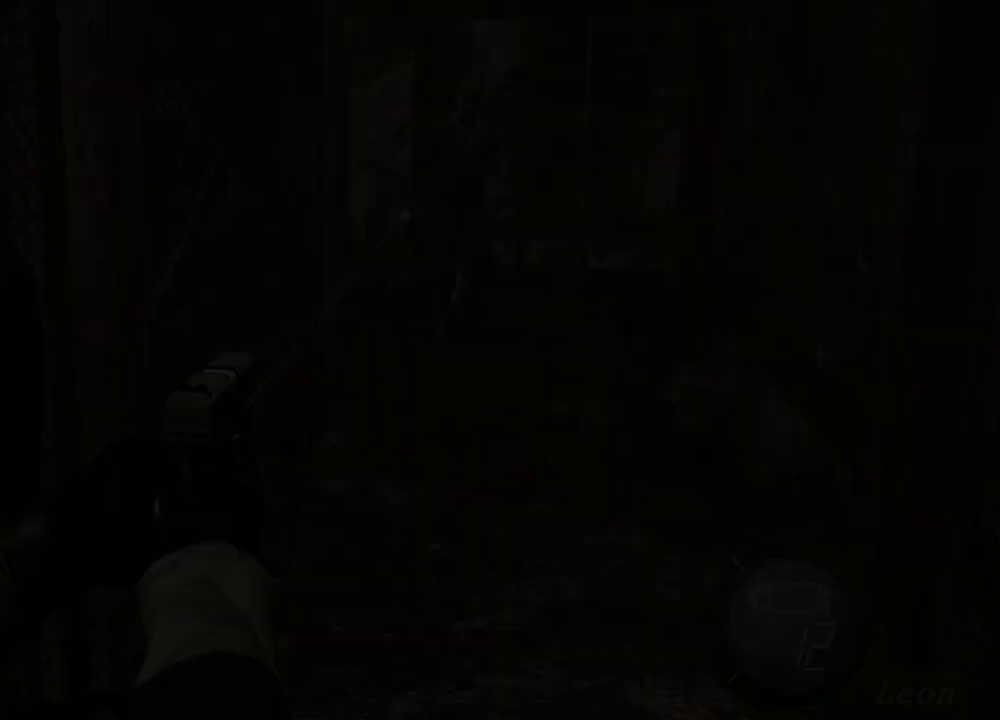
{"keys": [], "mouse": ["right"], "events": [[267, "mouse_left", "down"], [400, "mouse_left", "up"]]}
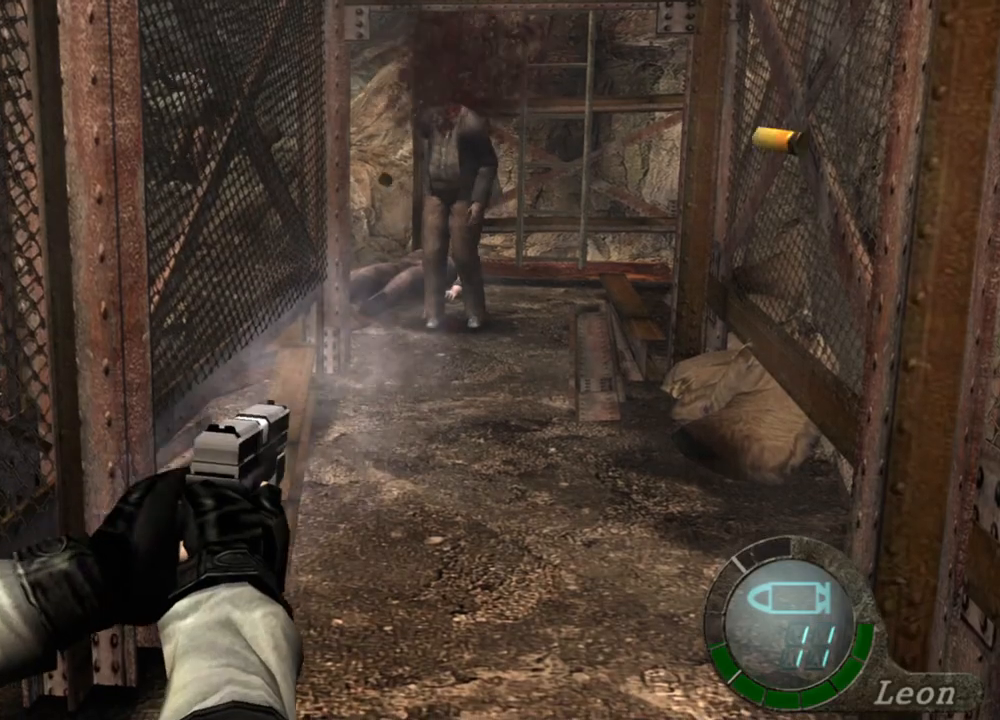
{"keys": [], "mouse": ["right"], "events": []}
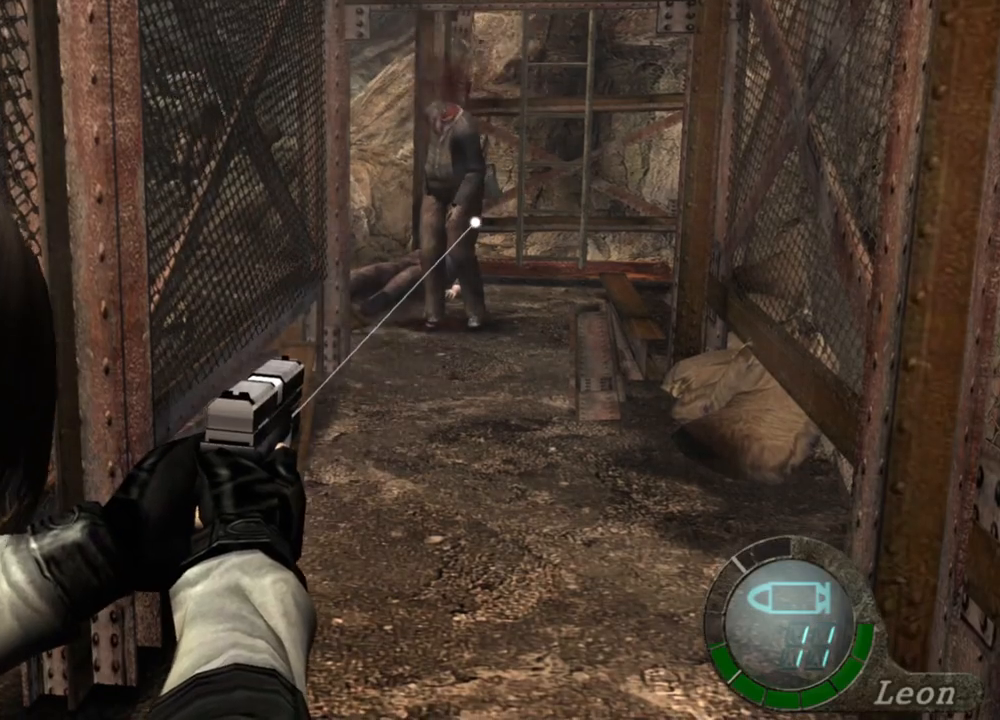
{"keys": ["e"], "mouse": ["right"], "events": [[267, "e", "down"], [400, "e", "up"], [433, "e", "down"]]}
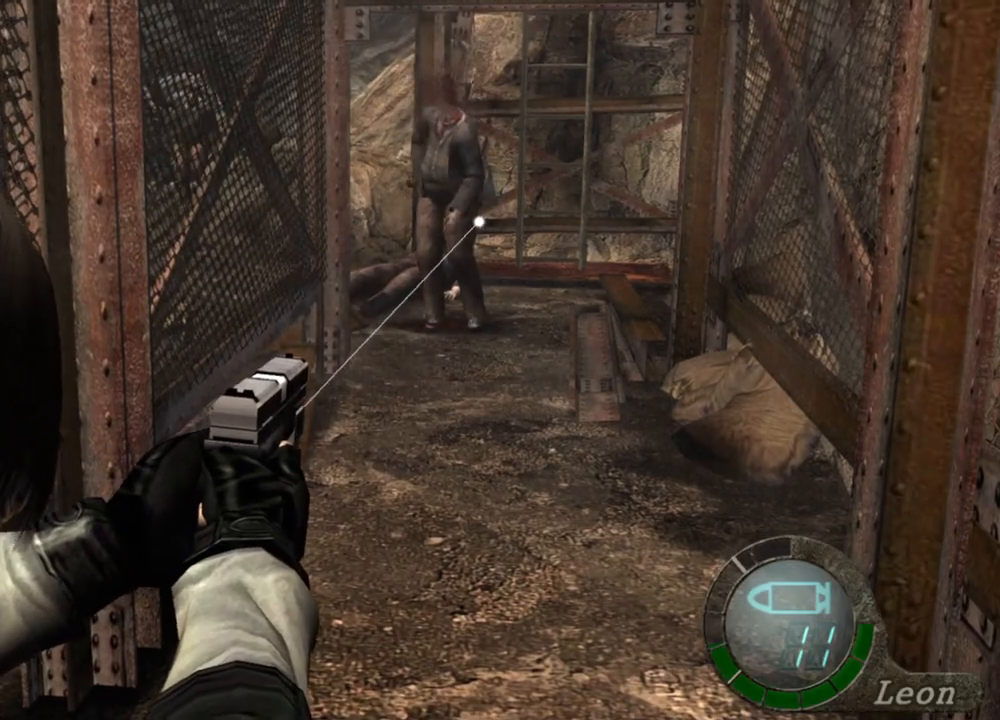
{"keys": [], "mouse": ["right"], "events": [[33, "e", "up"]]}
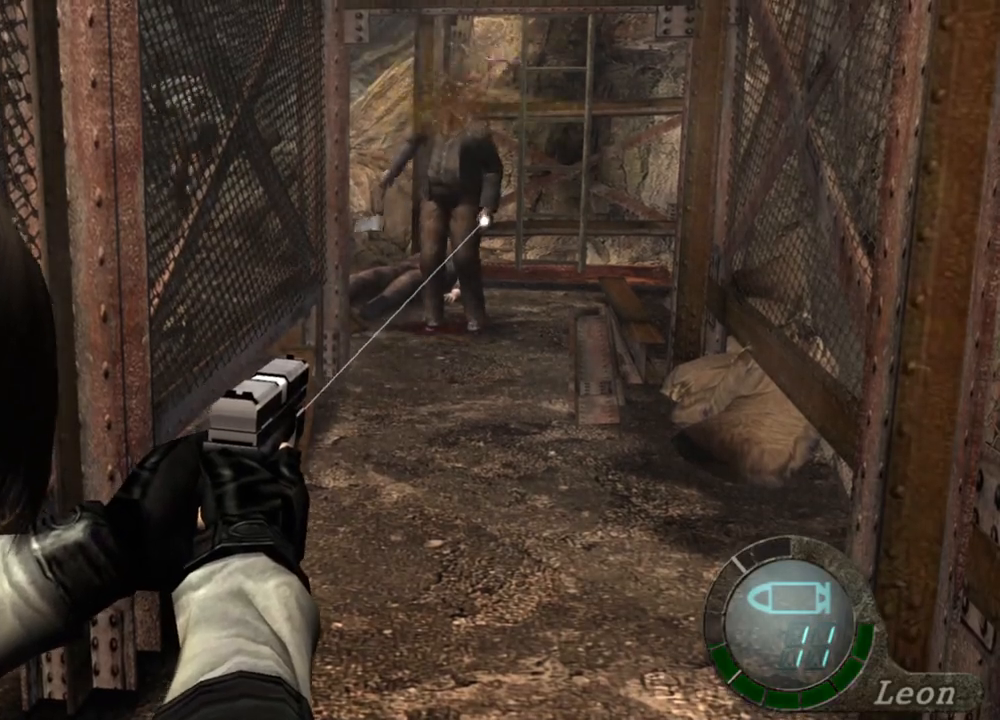
{"keys": [], "mouse": ["right"], "events": []}
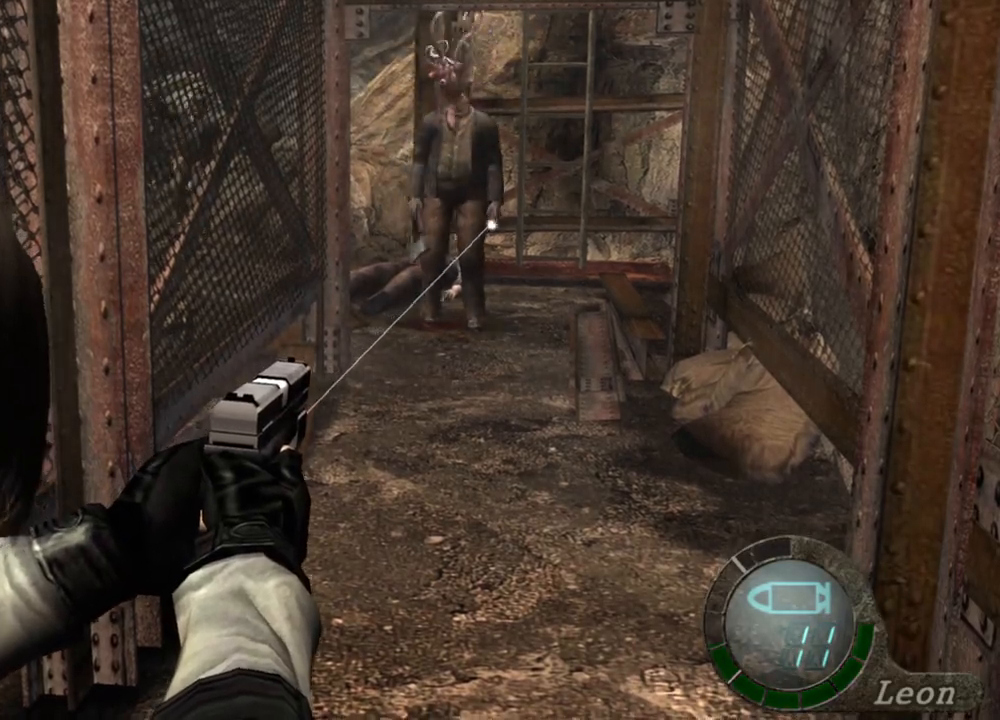
{"keys": [], "mouse": ["right"], "events": [[200, "mouse_left", "down"], [333, "mouse_left", "up"]]}
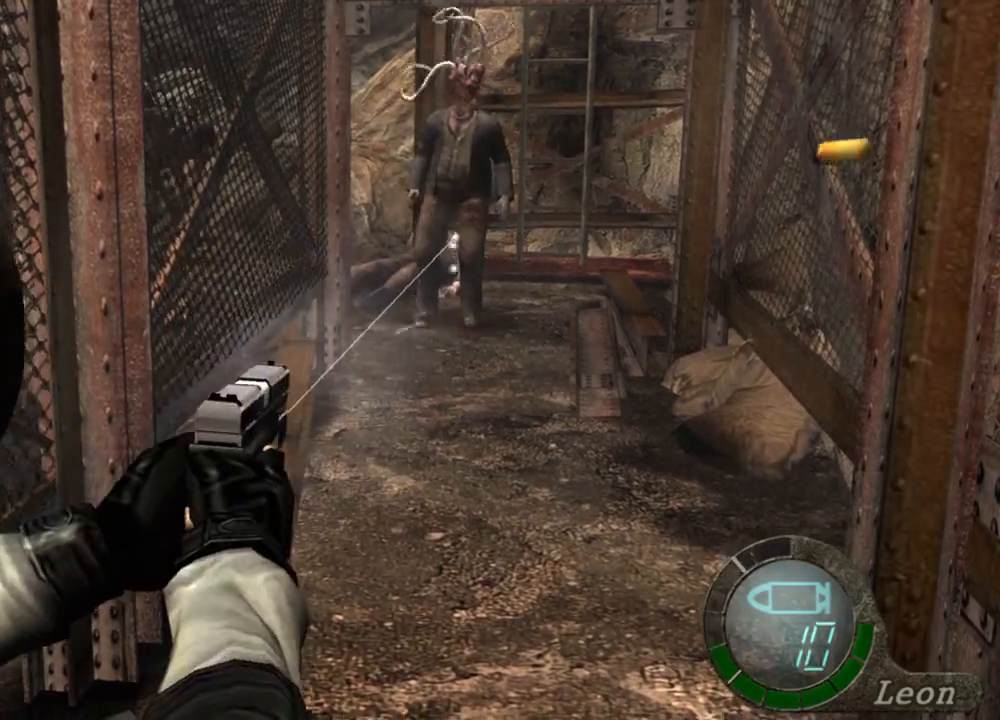
{"keys": [], "mouse": ["right"], "events": [[267, "mouse_left", "down"], [333, "mouse_left", "up"]]}
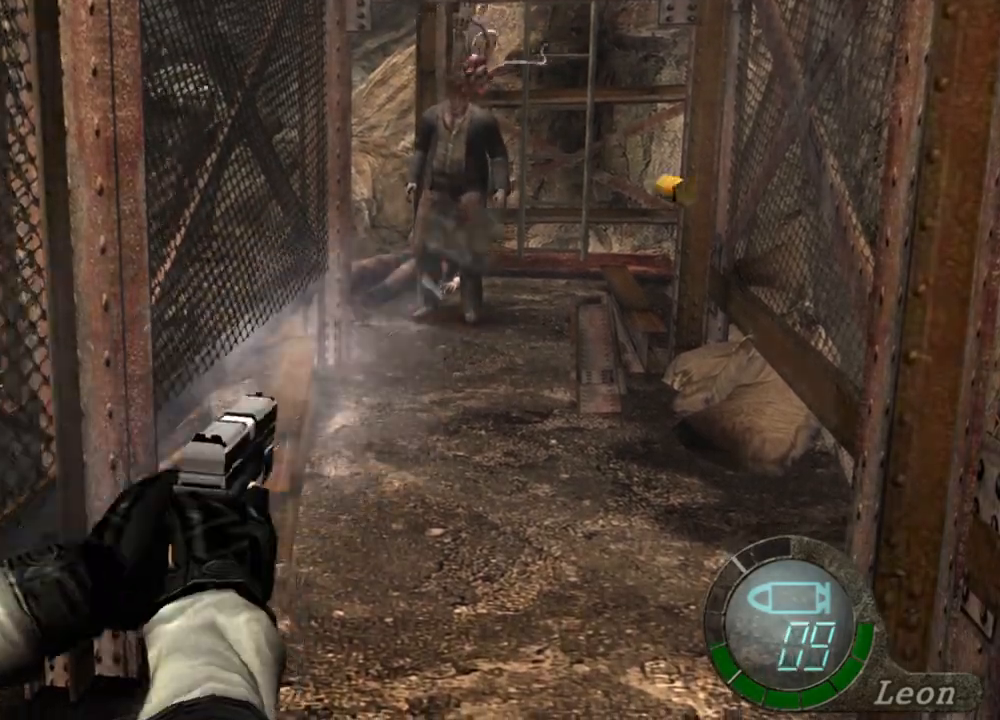
{"keys": [], "mouse": ["right"], "events": [[300, "mouse_left", "down"], [433, "mouse_left", "up"]]}
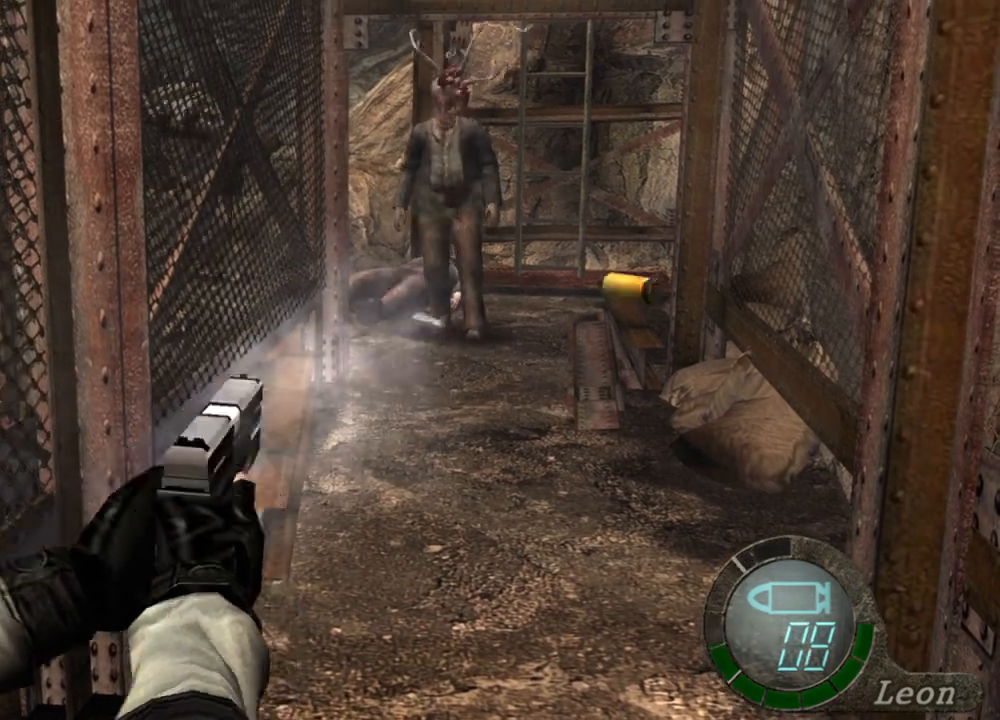
{"keys": [], "mouse": ["left", "right"], "events": [[433, "mouse_left", "down"]]}
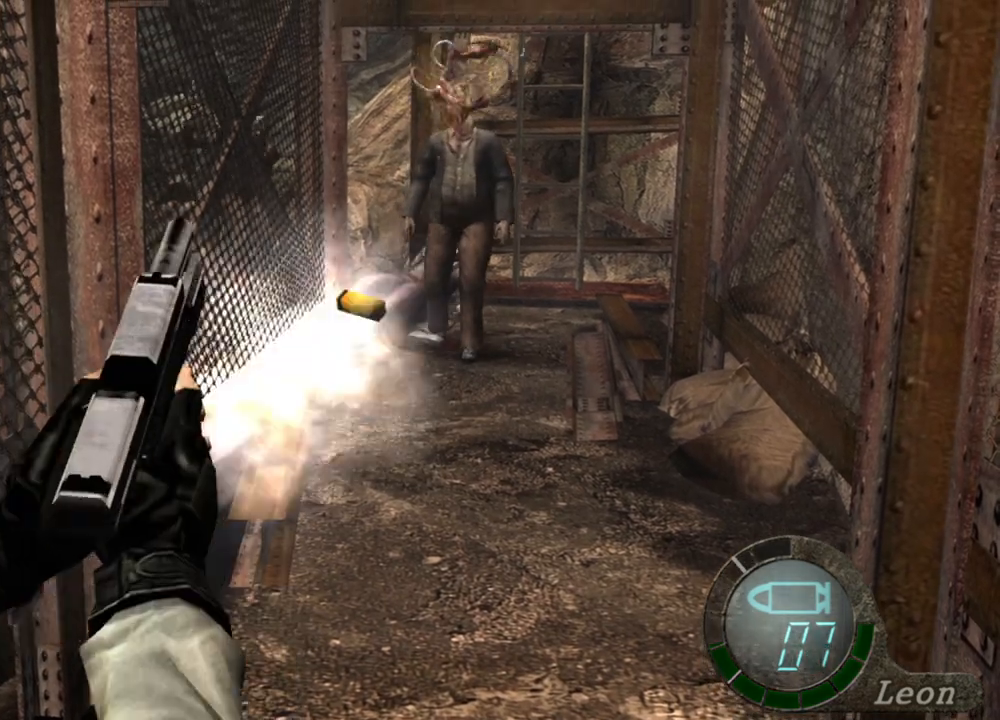
{"keys": [], "mouse": ["left", "right"], "events": [[67, "mouse_left", "up"], [433, "mouse_left", "down"]]}
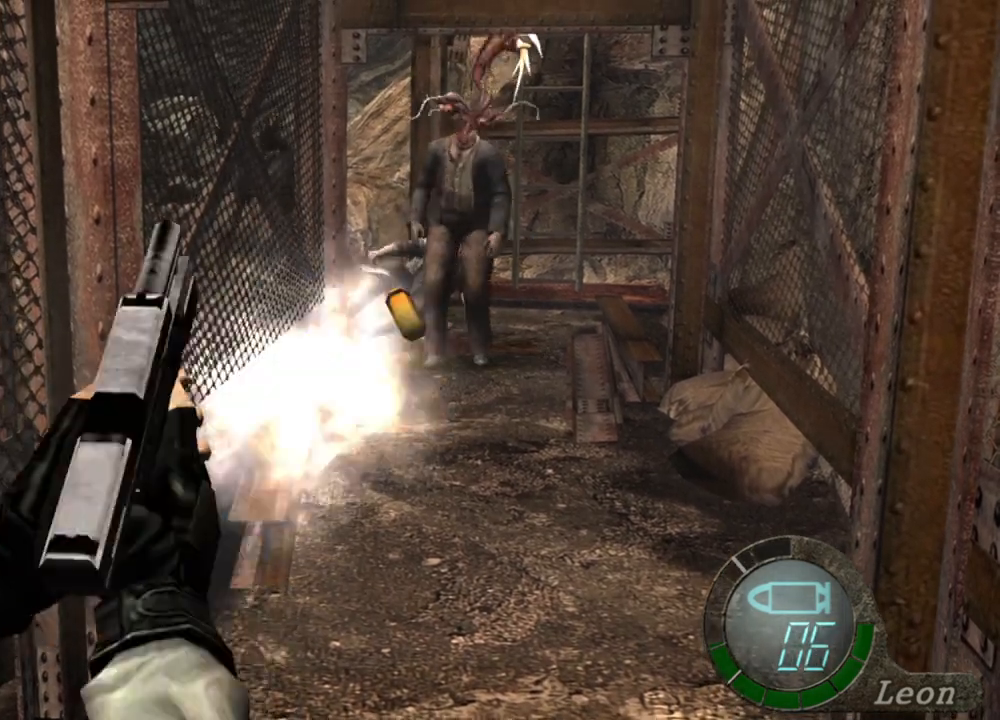
{"keys": [], "mouse": ["left", "right"], "events": [[67, "mouse_left", "up"], [500, "mouse_left", "down"]]}
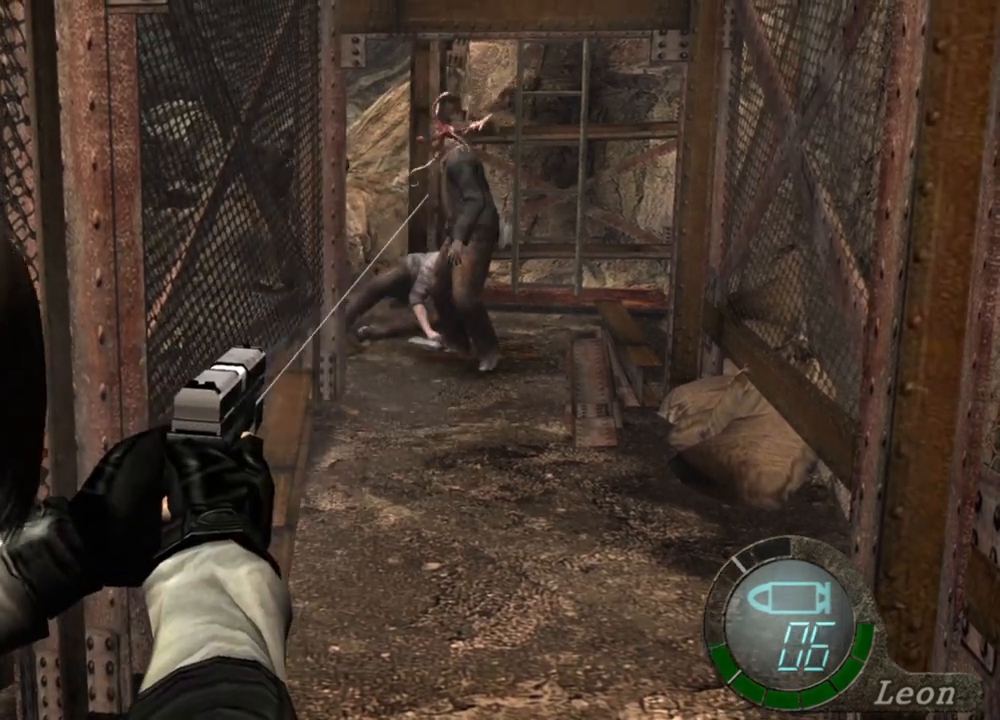
{"keys": [], "mouse": ["right"], "events": [[133, "mouse_left", "up"]]}
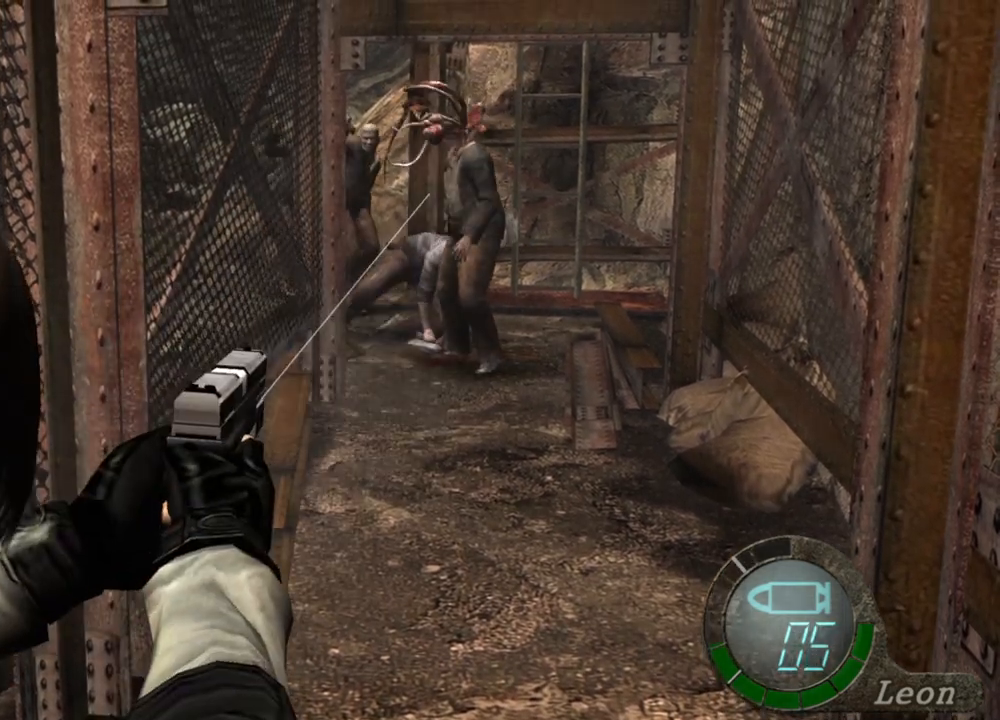
{"keys": [], "mouse": ["right"], "events": [[200, "mouse_left", "down"], [333, "mouse_left", "up"]]}
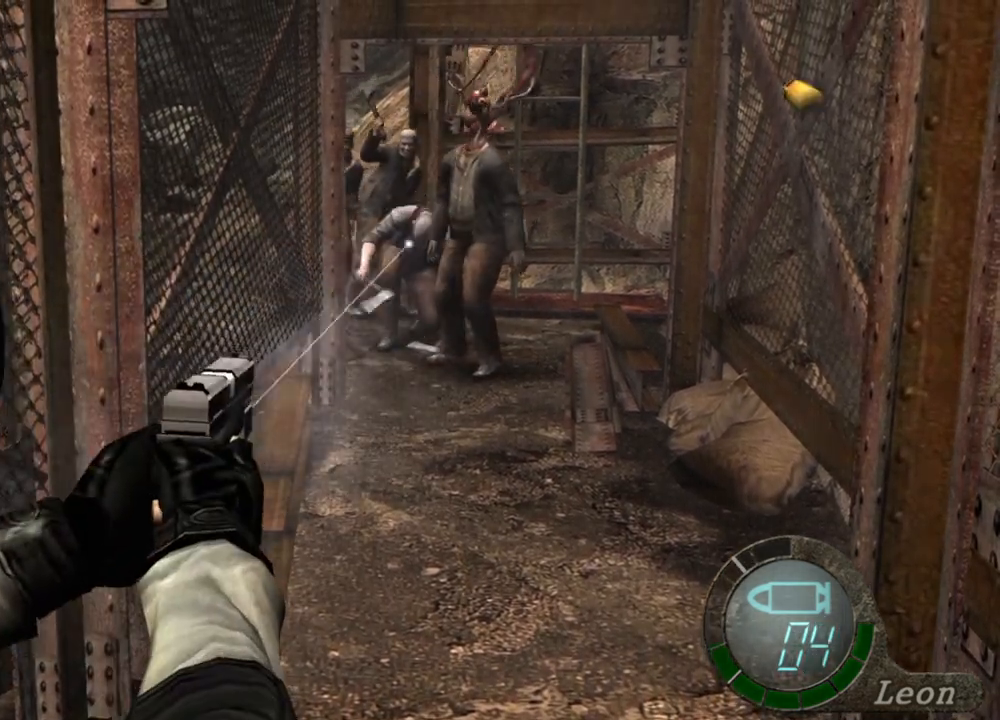
{"keys": [], "mouse": ["right"], "events": [[300, "mouse_left", "down"], [433, "mouse_left", "up"]]}
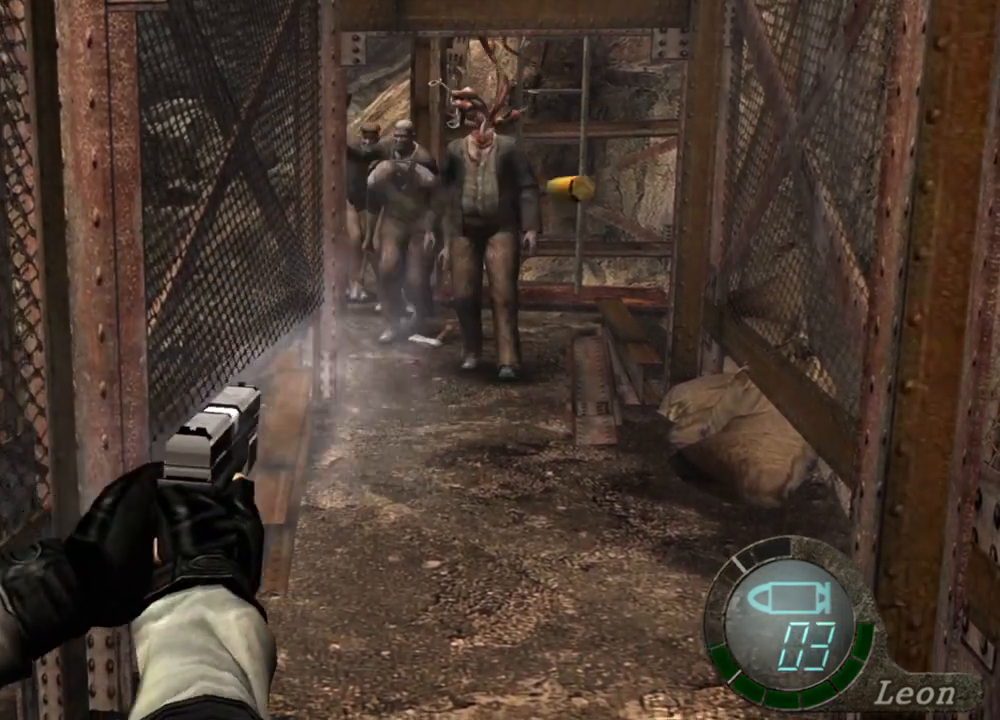
{"keys": [], "mouse": ["right"], "events": [[300, "mouse_left", "down"], [433, "mouse_left", "up"]]}
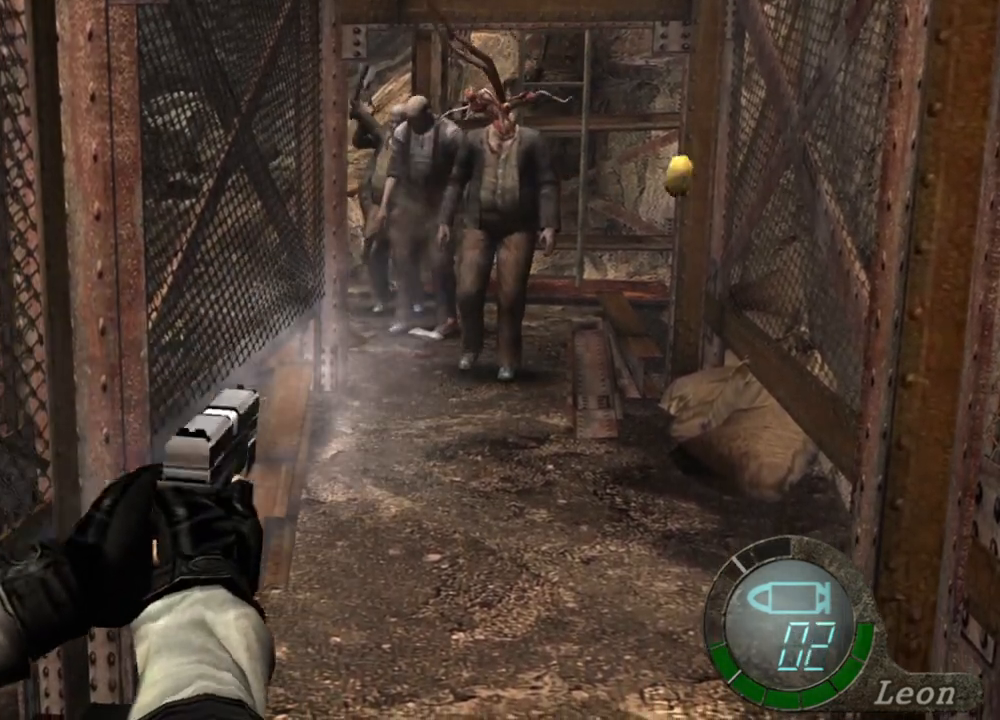
{"keys": [], "mouse": ["right"], "events": [[267, "mouse_left", "down"], [400, "mouse_left", "up"]]}
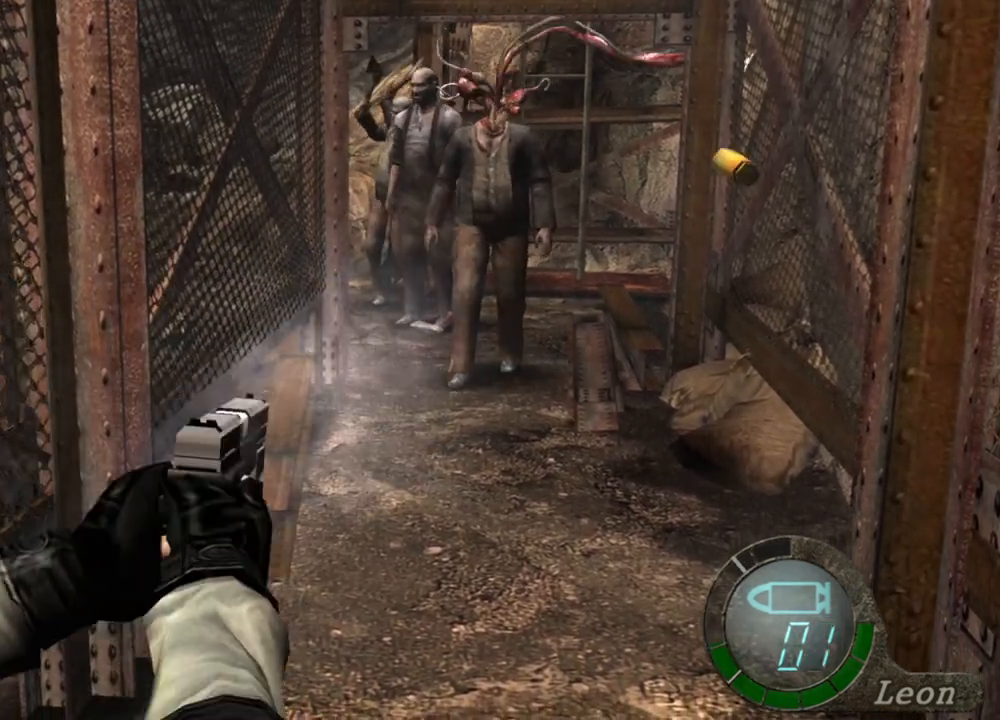
{"keys": [], "mouse": ["right"], "events": [[200, "mouse_left", "down"], [267, "mouse_left", "up"], [400, "mouse_left", "down"], [500, "mouse_left", "up"]]}
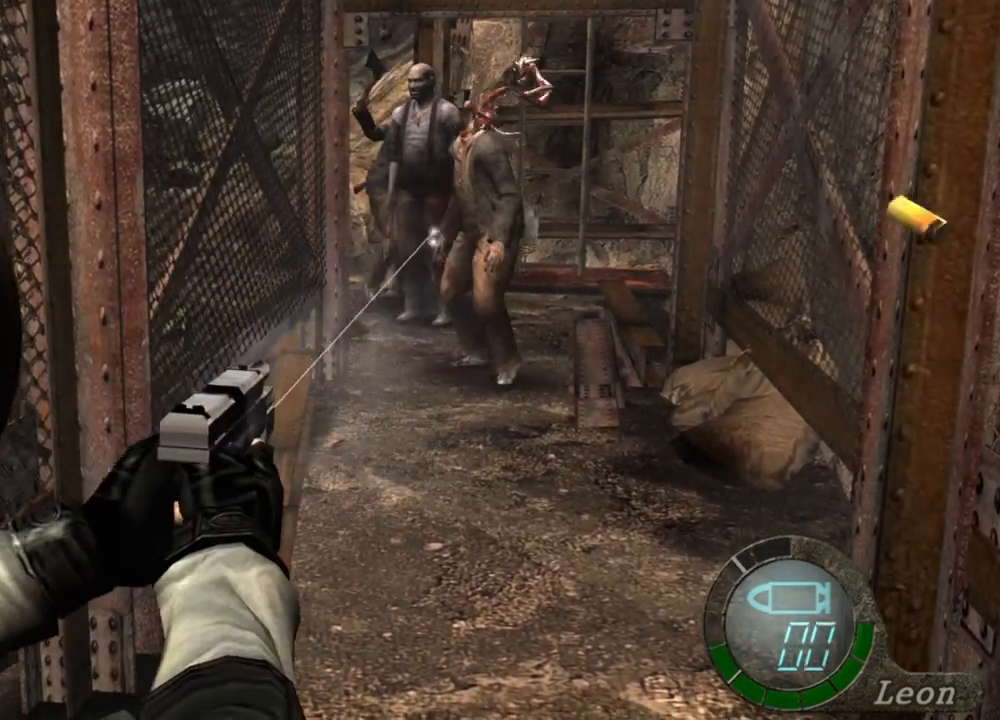
{"keys": [], "mouse": ["right"], "events": [[167, "mouse_left", "down"], [367, "mouse_left", "up"], [433, "mouse_left", "down"], [467, "mouse_left", "up"]]}
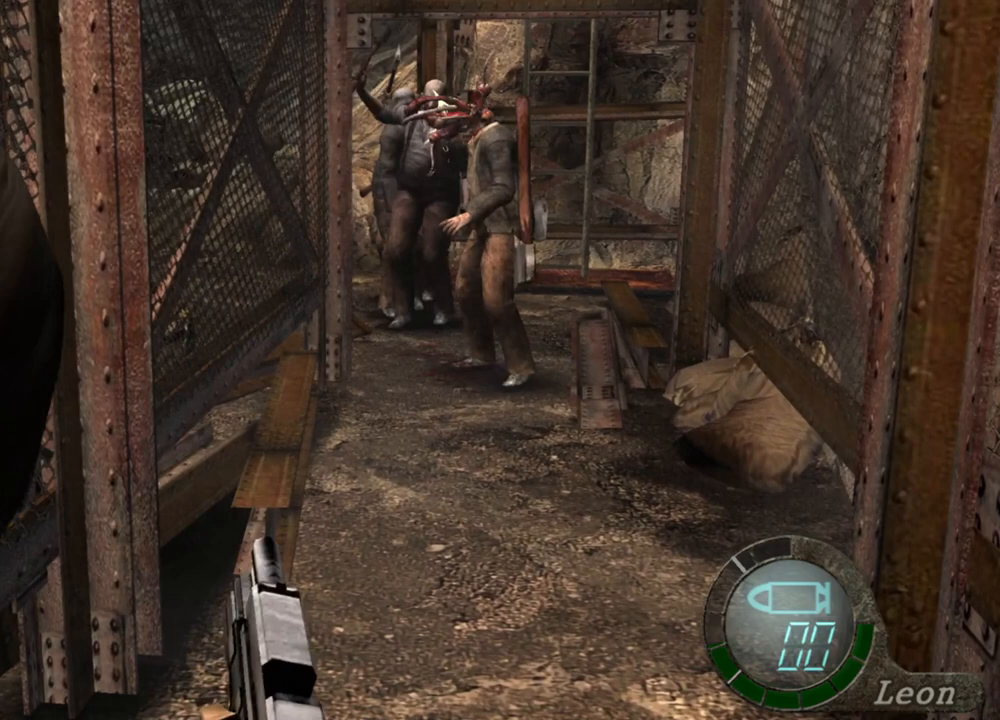
{"keys": [], "mouse": ["left", "right"], "events": [[67, "mouse_left", "down"], [100, "mouse_left", "up"], [233, "mouse_left", "down"], [267, "mouse_left", "up"], [367, "mouse_left", "down"], [400, "mouse_left", "up"], [467, "mouse_left", "down"]]}
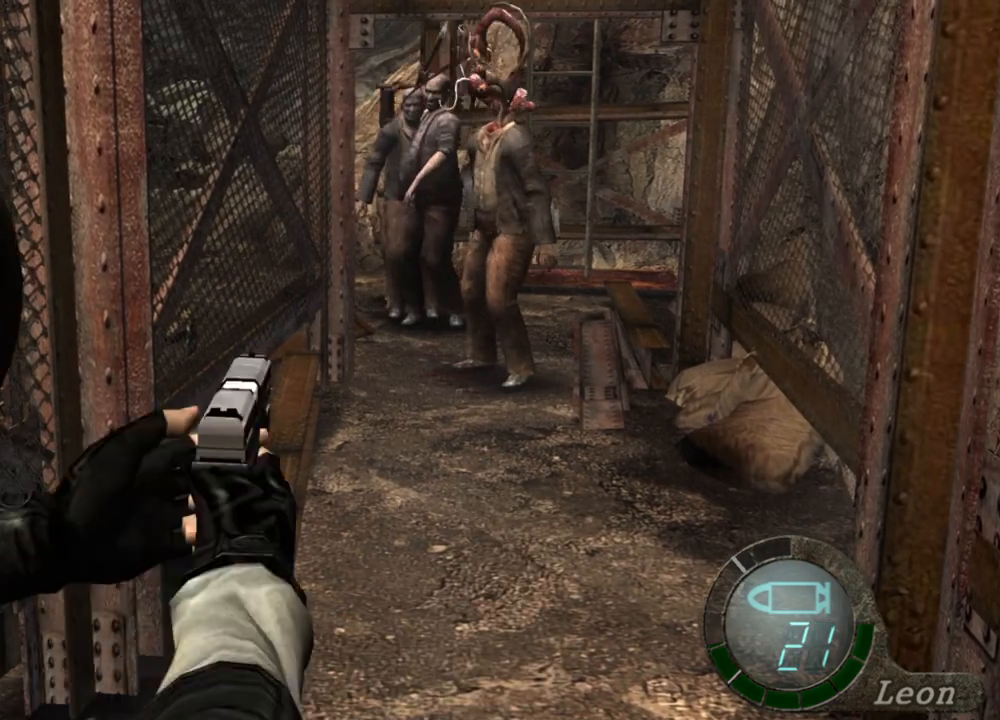
{"keys": [], "mouse": ["right"], "events": [[33, "mouse_left", "up"], [100, "mouse_left", "down"], [200, "mouse_left", "up"], [233, "mouse_left", "down"], [333, "mouse_left", "up"], [367, "mouse_left", "down"], [467, "mouse_left", "up"]]}